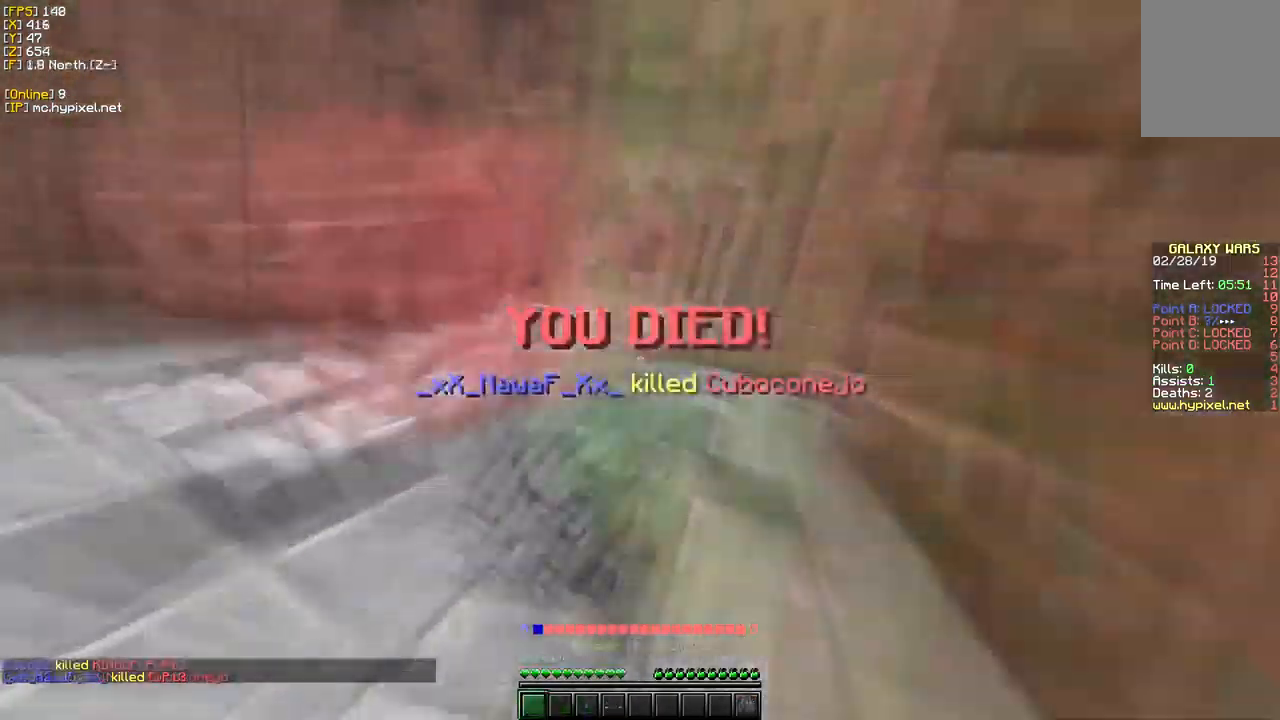
Gameplay with keyboard and mouse; each line is a JSON object with the keys and mouse buttons held at the frame after it. "events" lists presses ("down") and releases ("up") of "a", "d", "s", "w", "mouse_left" and "mouse_right" between this image and that frame as [ms after this image, input, new state], when the widget could be followed in between. "mouse_left", "mouse_right" = the "left", "right" buttons of the "mouse" list. No other keys are recorded. Fast repeated clicks can show as one long hold. Mouse movement is not recorded.
{"keys": ["w"], "mouse": ["right"]}
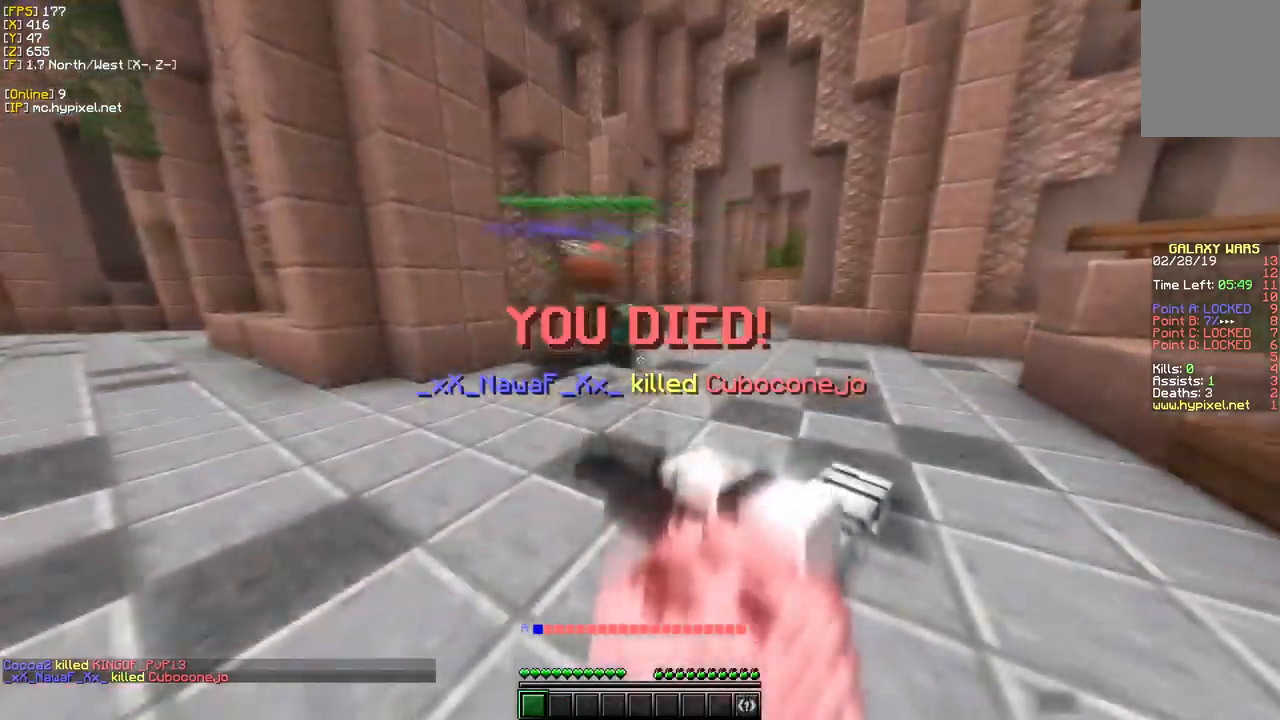
{"keys": ["d", "w"], "mouse": [], "events": [[33, "mouse_right", "up"], [33, "w", "up"], [267, "d", "down"], [267, "w", "down"]]}
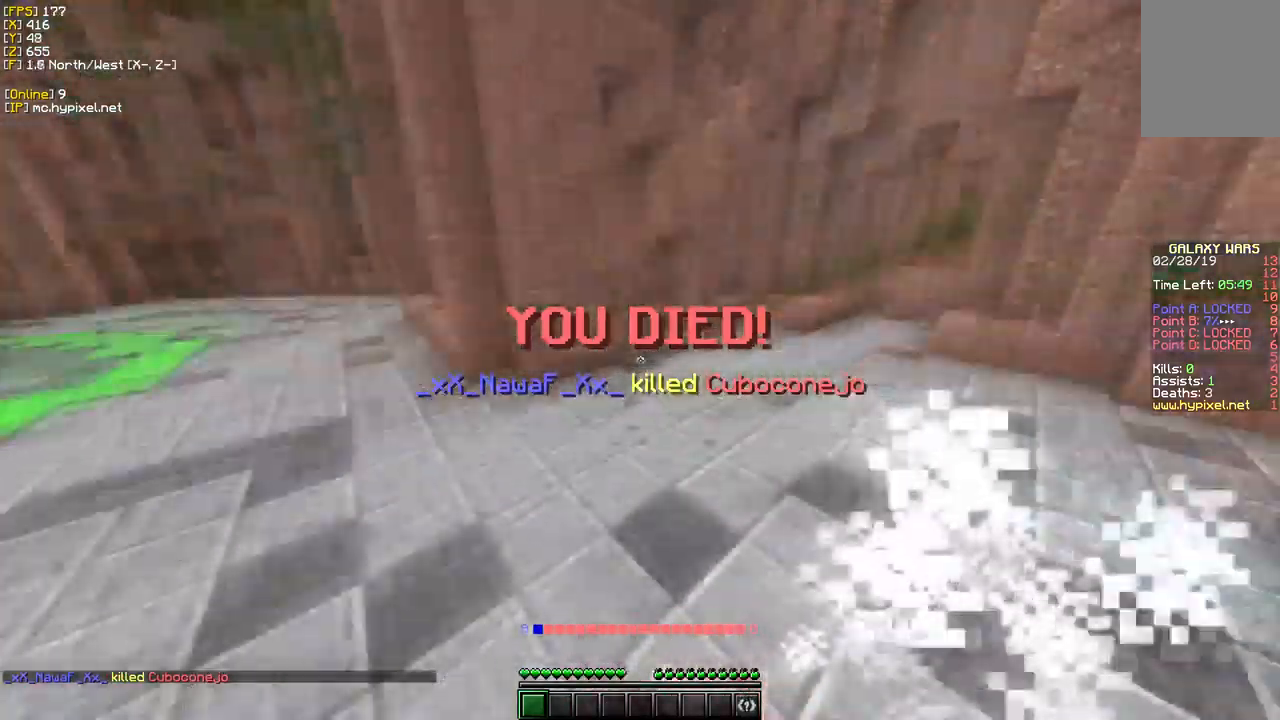
{"keys": [], "mouse": [], "events": [[100, "d", "up"], [133, "w", "up"]]}
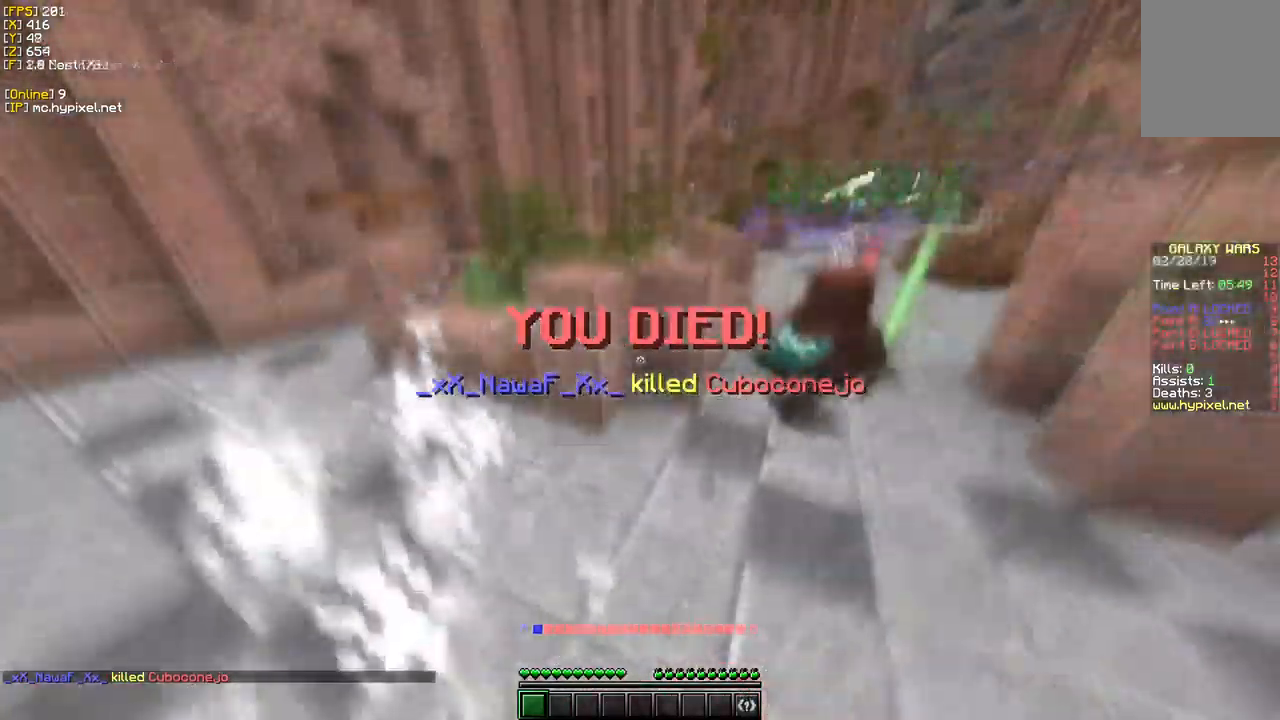
{"keys": [], "mouse": [], "events": []}
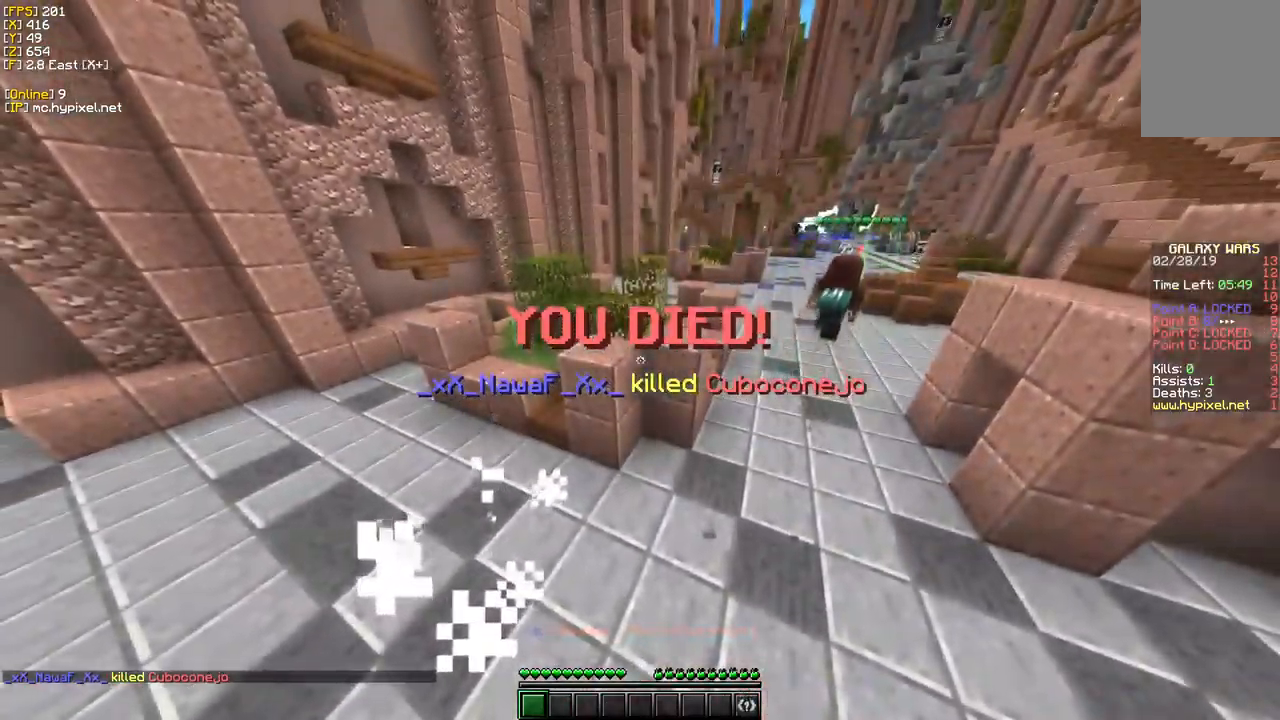
{"keys": ["d", "w"], "mouse": [], "events": [[150, "d", "down"], [150, "w", "down"]]}
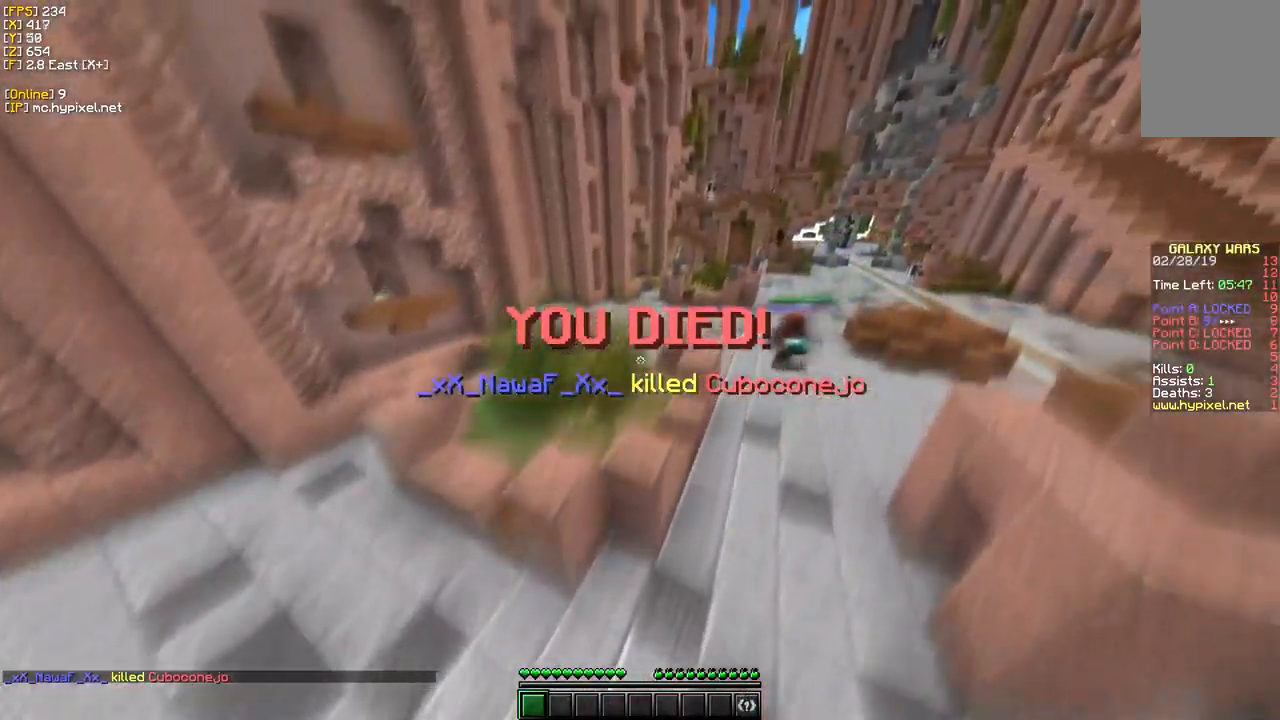
{"keys": [], "mouse": [], "events": [[300, "d", "up"], [417, "w", "up"]]}
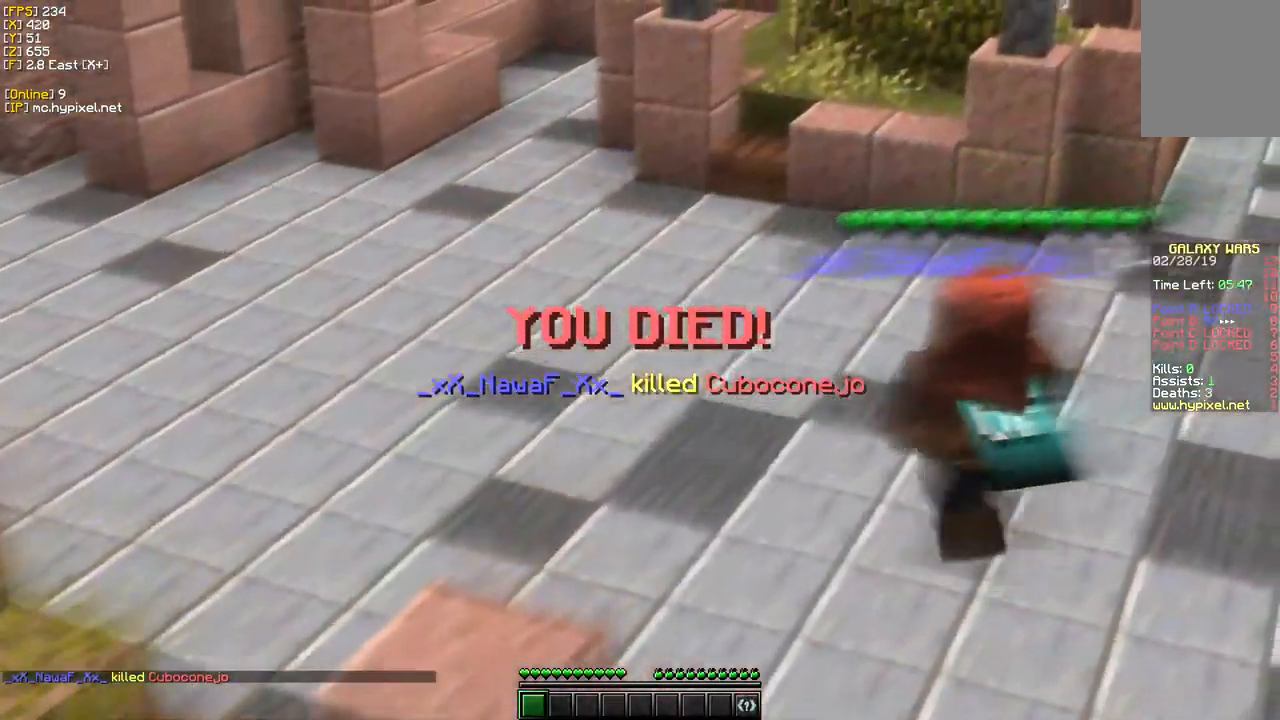
{"keys": [], "mouse": [], "events": []}
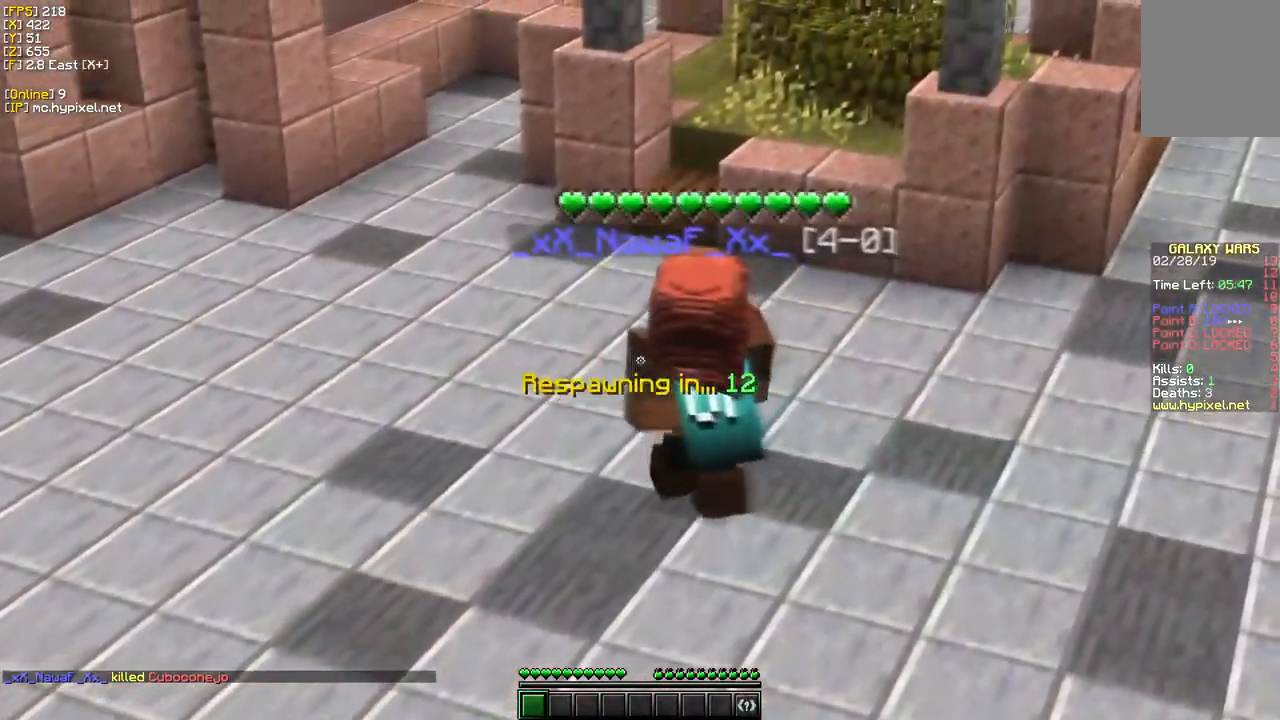
{"keys": [], "mouse": [], "events": []}
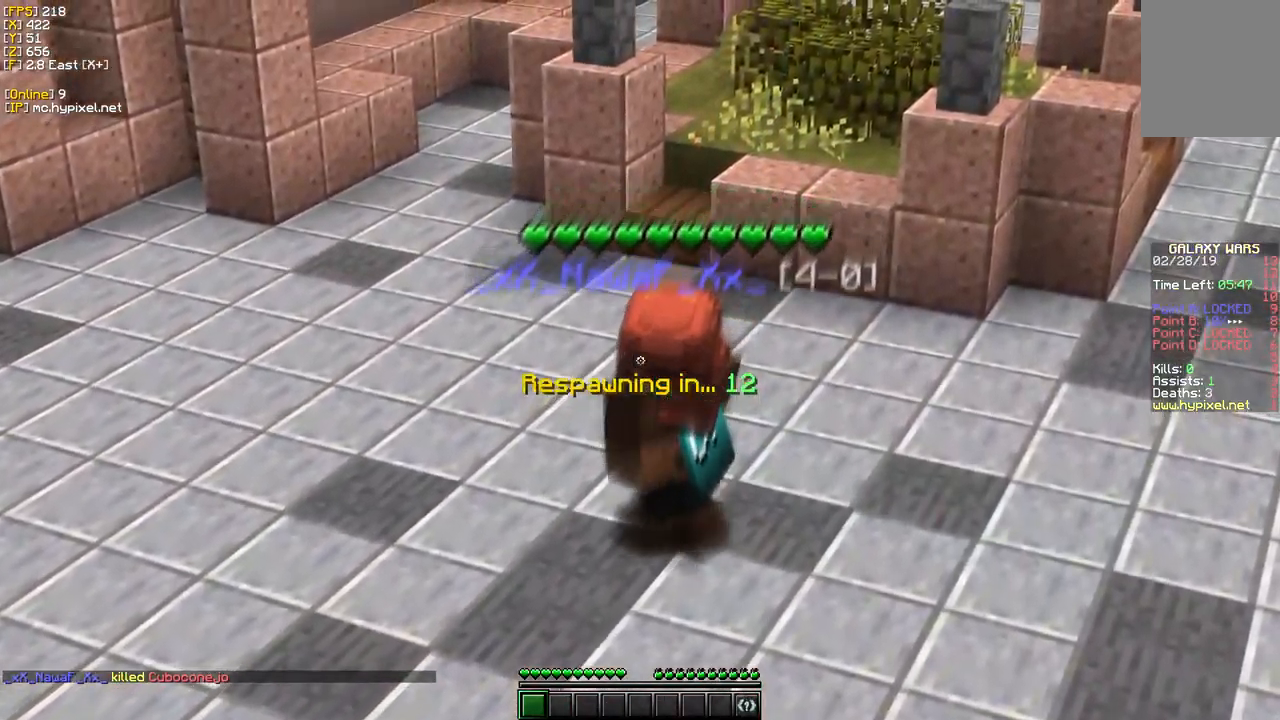
{"keys": ["w"], "mouse": [], "events": [[33, "w", "down"]]}
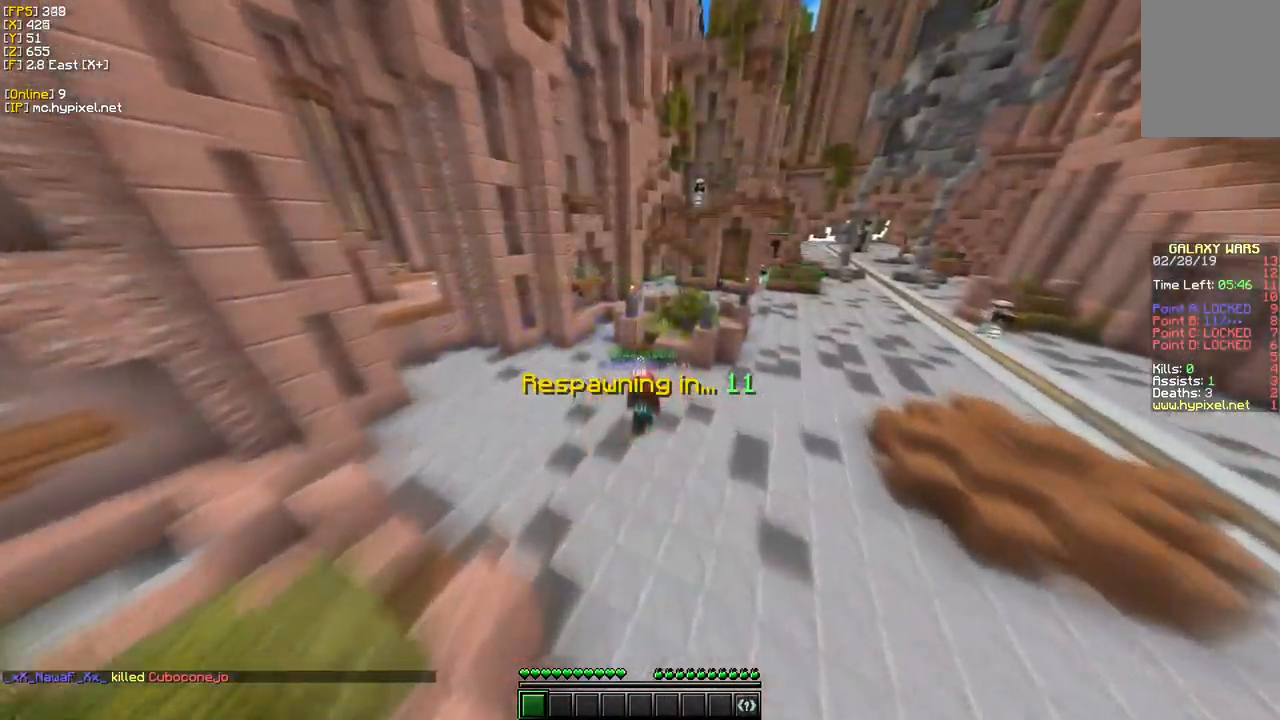
{"keys": ["d", "w"], "mouse": [], "events": [[317, "d", "down"]]}
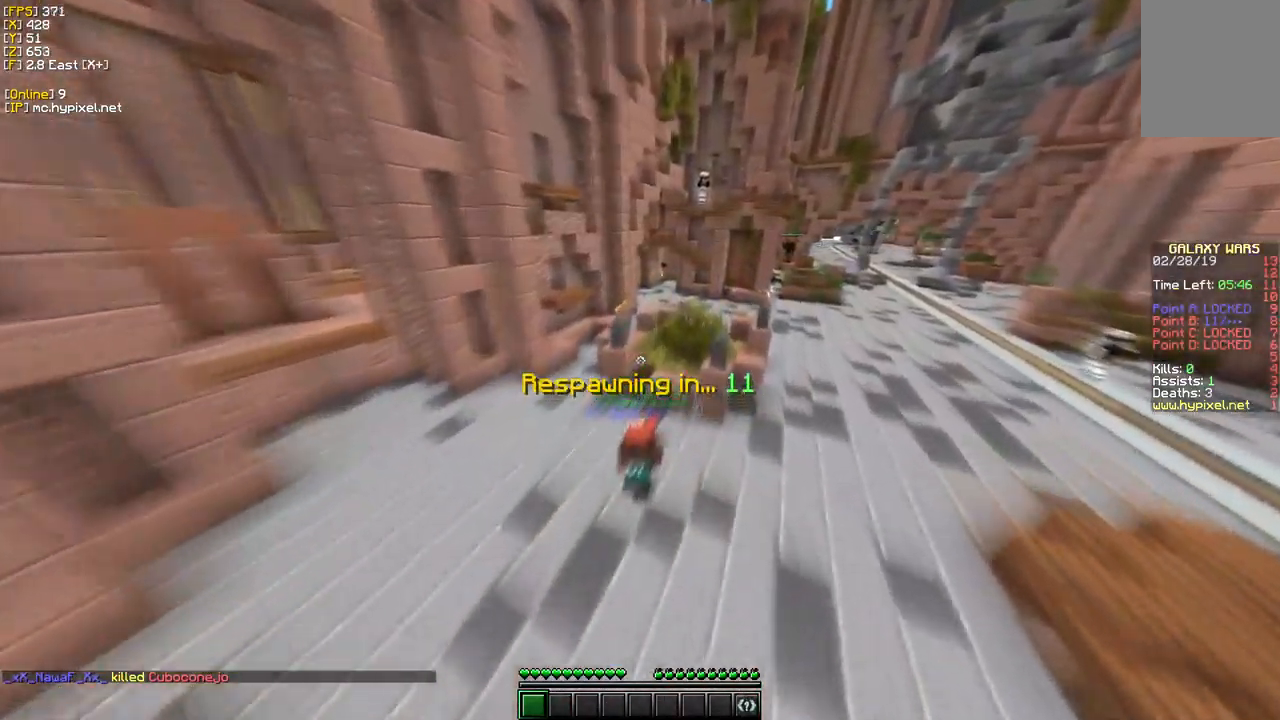
{"keys": [], "mouse": [], "events": [[267, "w", "up"], [384, "d", "up"]]}
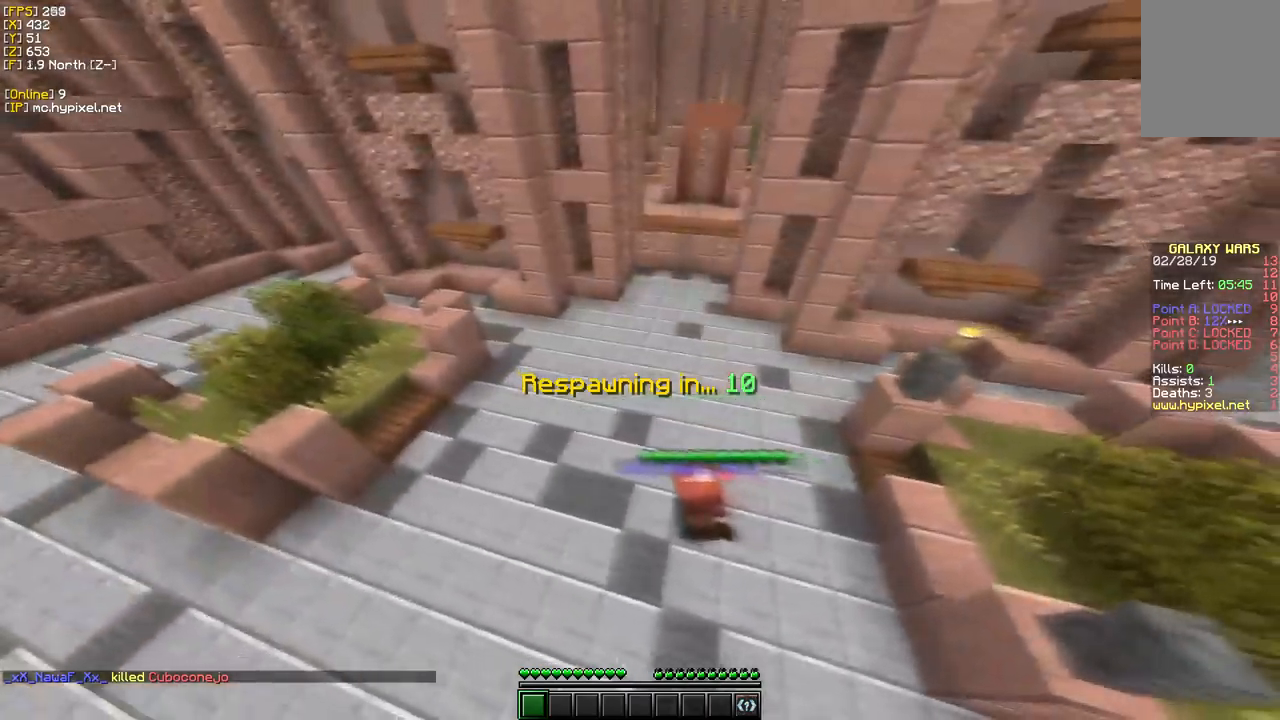
{"keys": ["d"], "mouse": [], "events": [[400, "d", "down"]]}
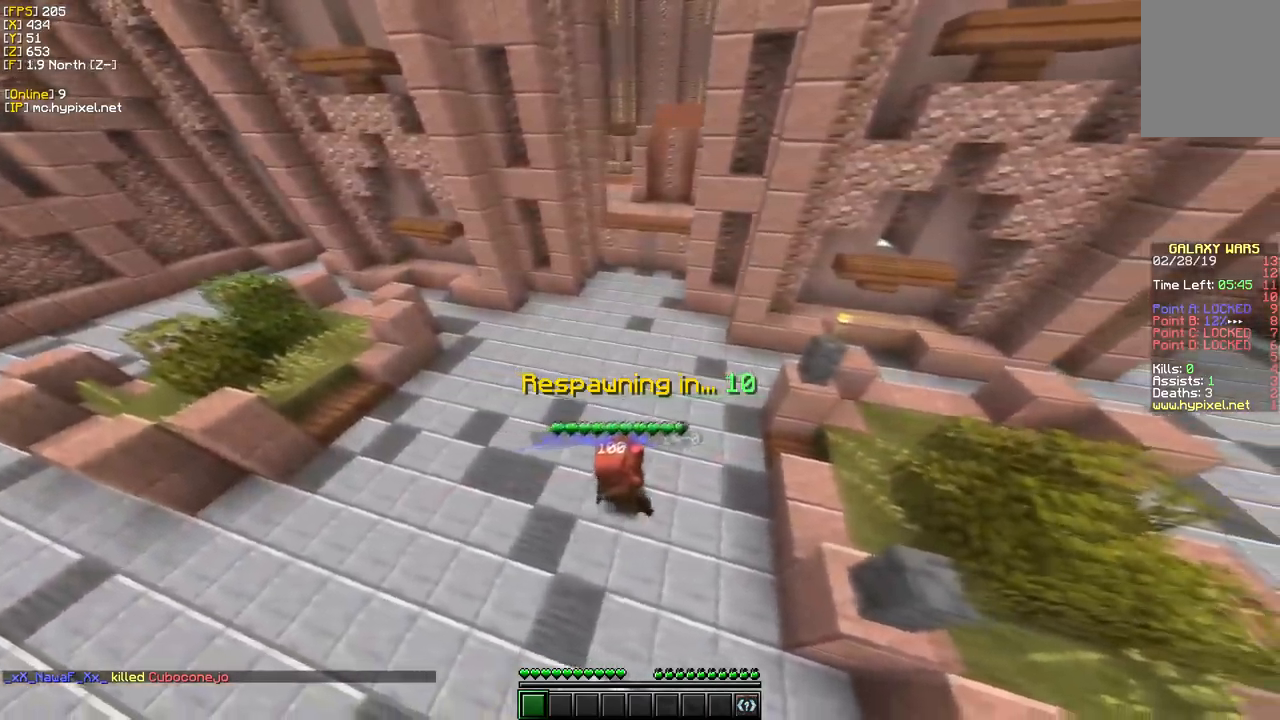
{"keys": ["d"], "mouse": [], "events": [[117, "d", "up"], [417, "d", "down"]]}
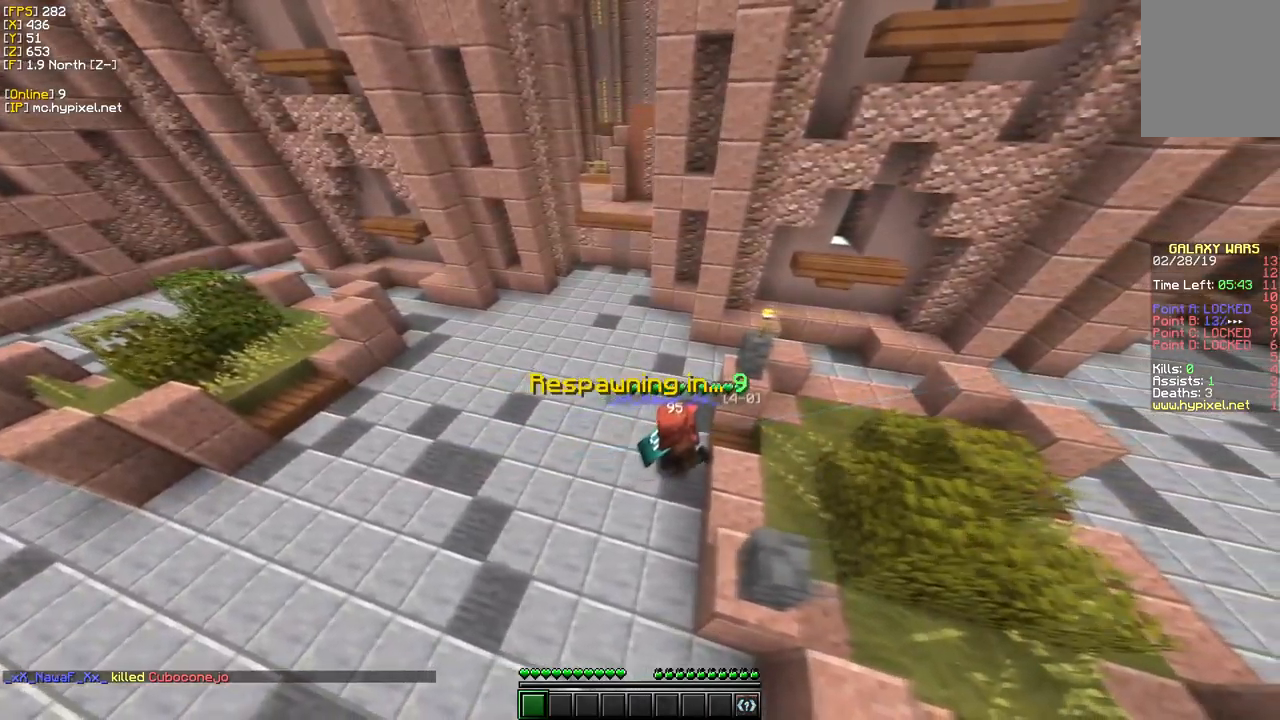
{"keys": ["w"], "mouse": [], "events": [[317, "w", "down"], [450, "d", "up"]]}
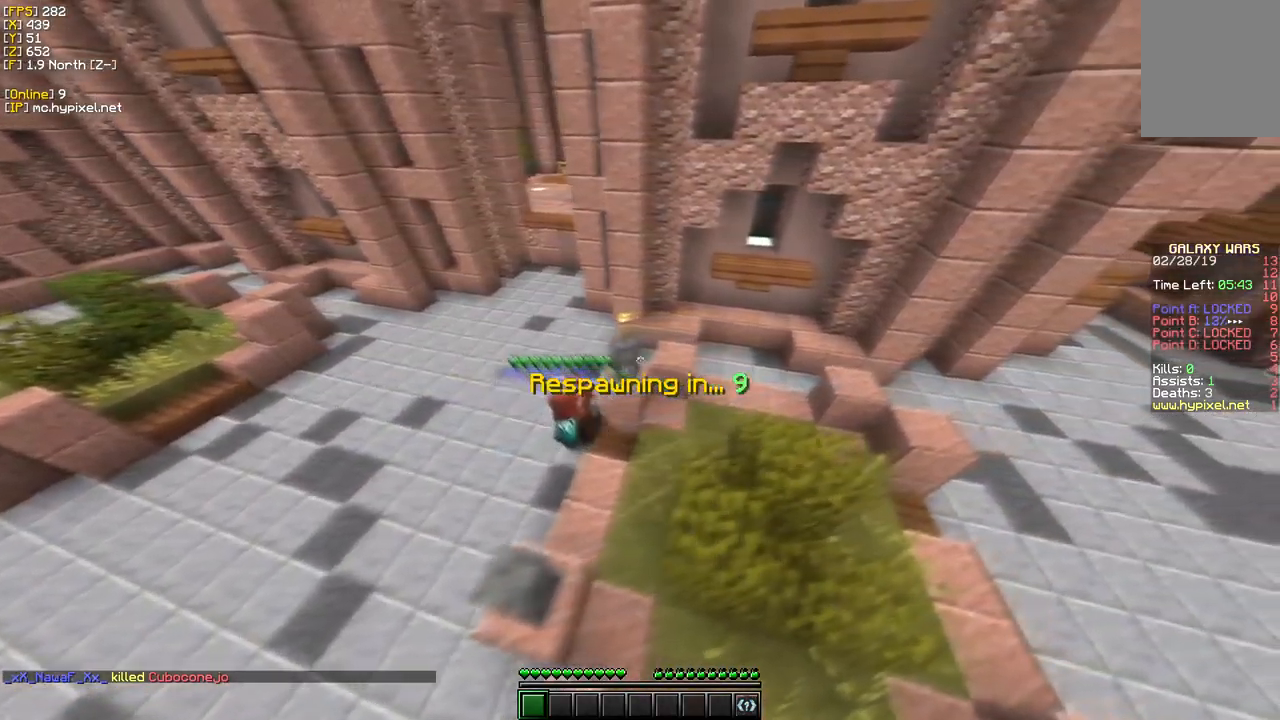
{"keys": [], "mouse": [], "events": [[17, "w", "up"], [167, "d", "down"], [450, "d", "up"]]}
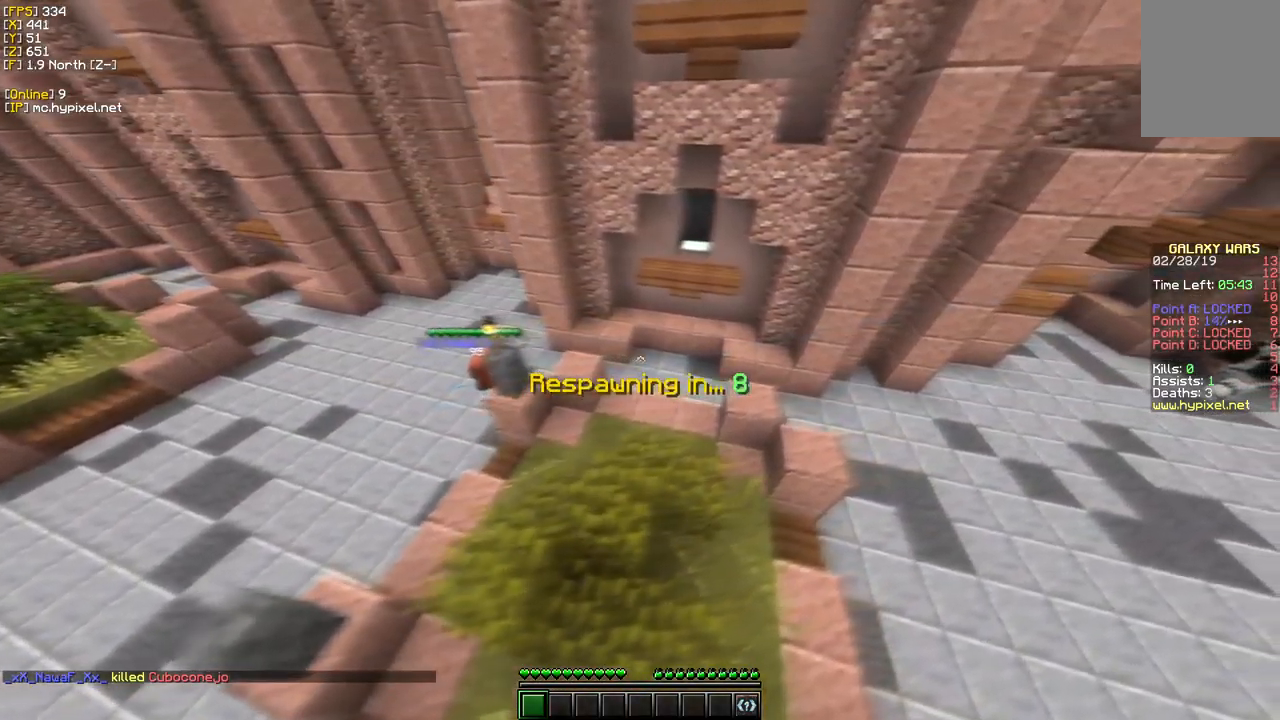
{"keys": [], "mouse": [], "events": [[117, "w", "down"], [134, "d", "down"], [384, "w", "up"], [434, "d", "up"]]}
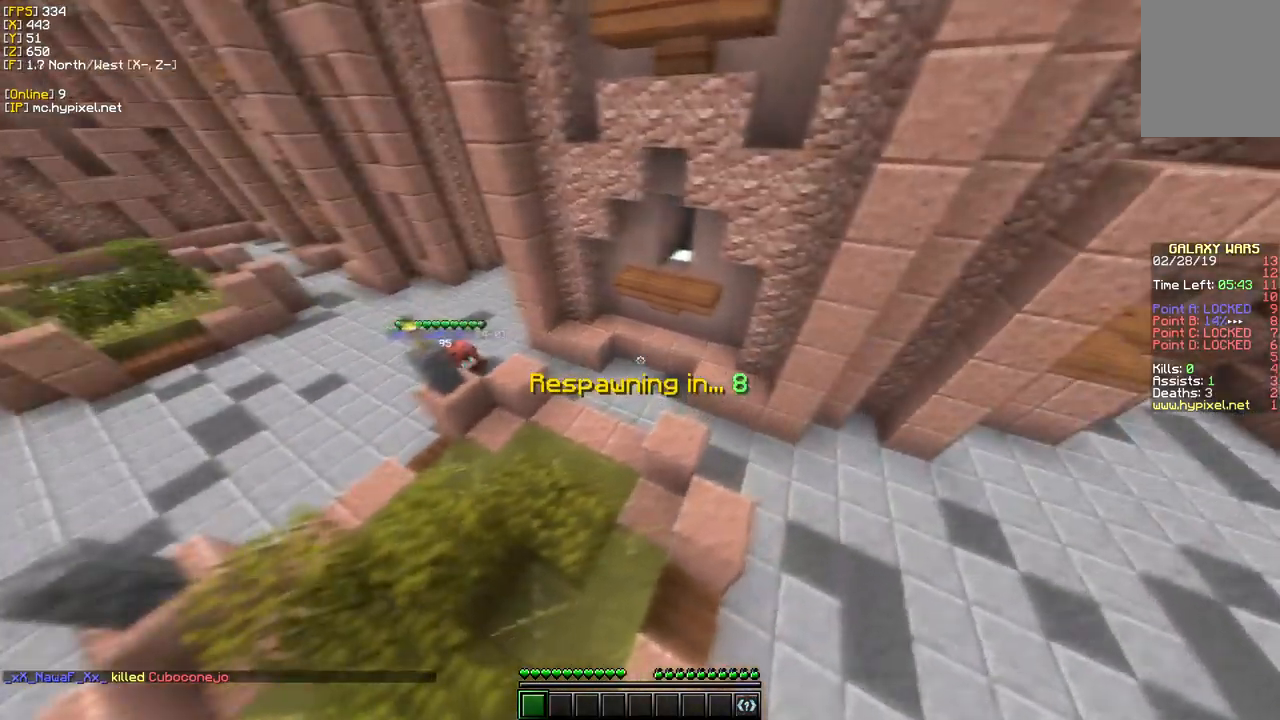
{"keys": [], "mouse": [], "events": []}
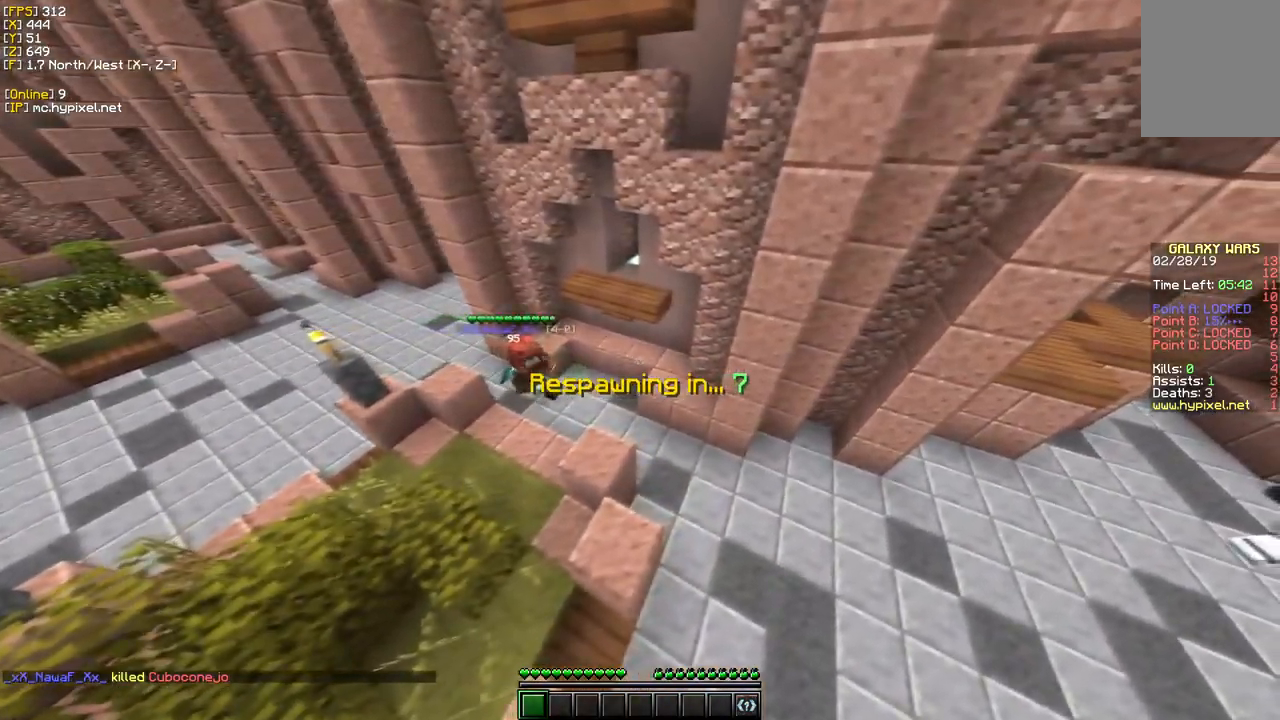
{"keys": [], "mouse": [], "events": [[200, "s", "down"], [417, "s", "up"]]}
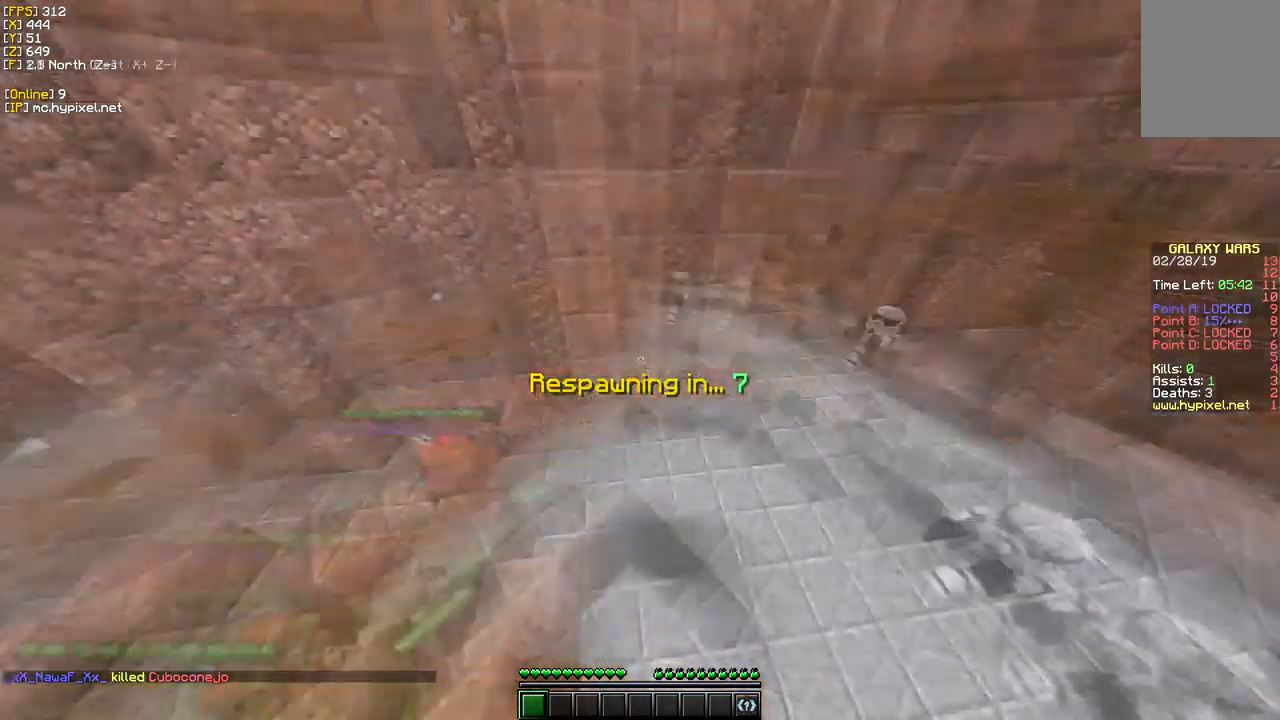
{"keys": ["d"], "mouse": [], "events": [[467, "d", "down"]]}
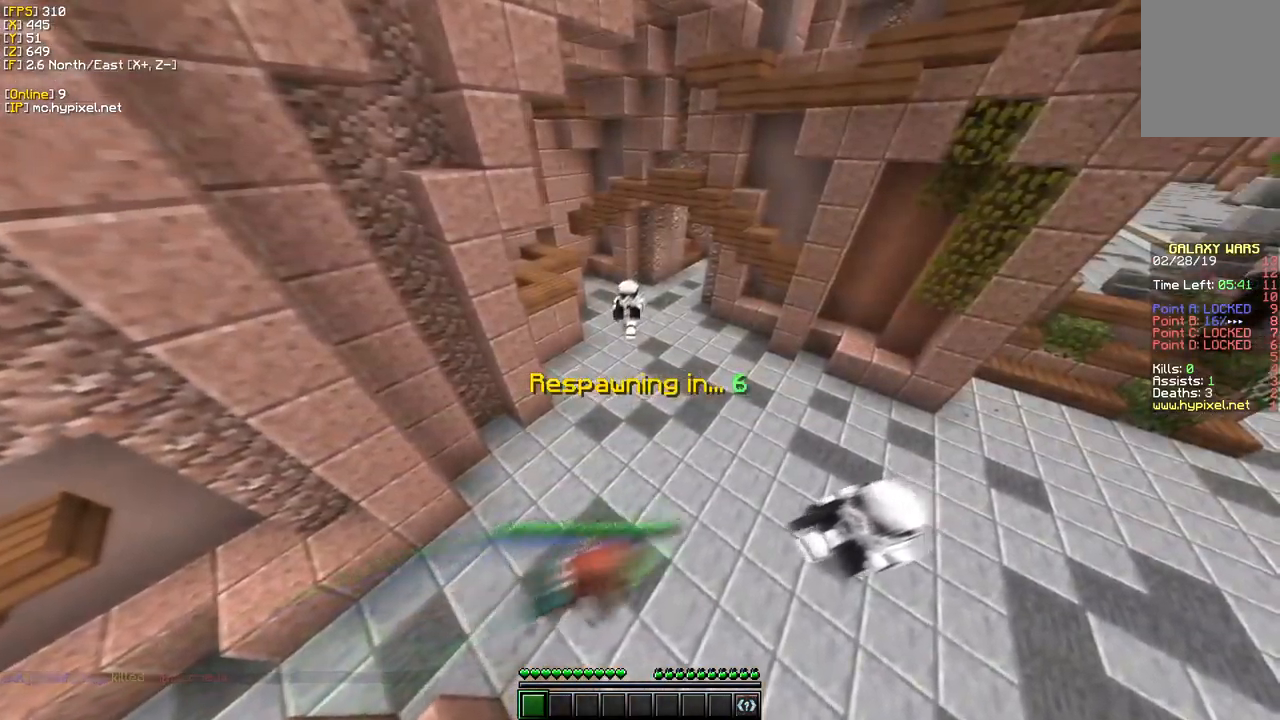
{"keys": ["s"], "mouse": [], "events": [[234, "d", "up"], [467, "s", "down"]]}
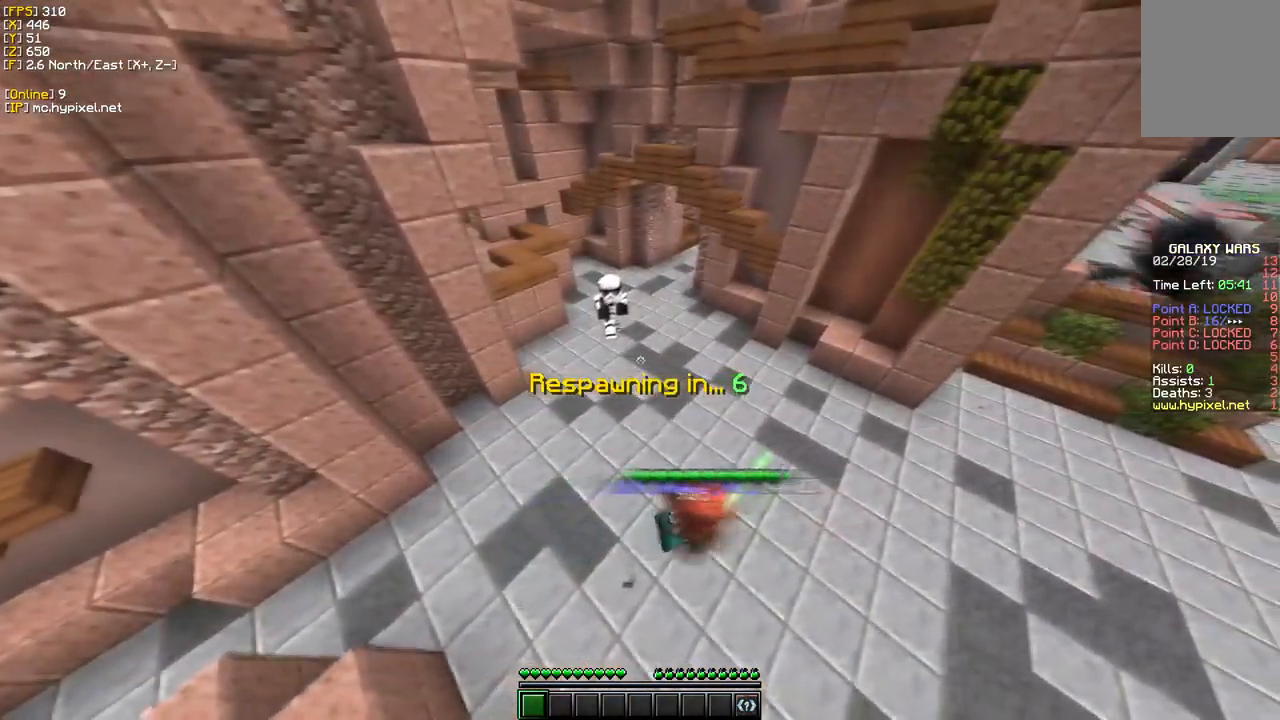
{"keys": ["d"], "mouse": [], "events": [[300, "s", "up"], [466, "d", "down"]]}
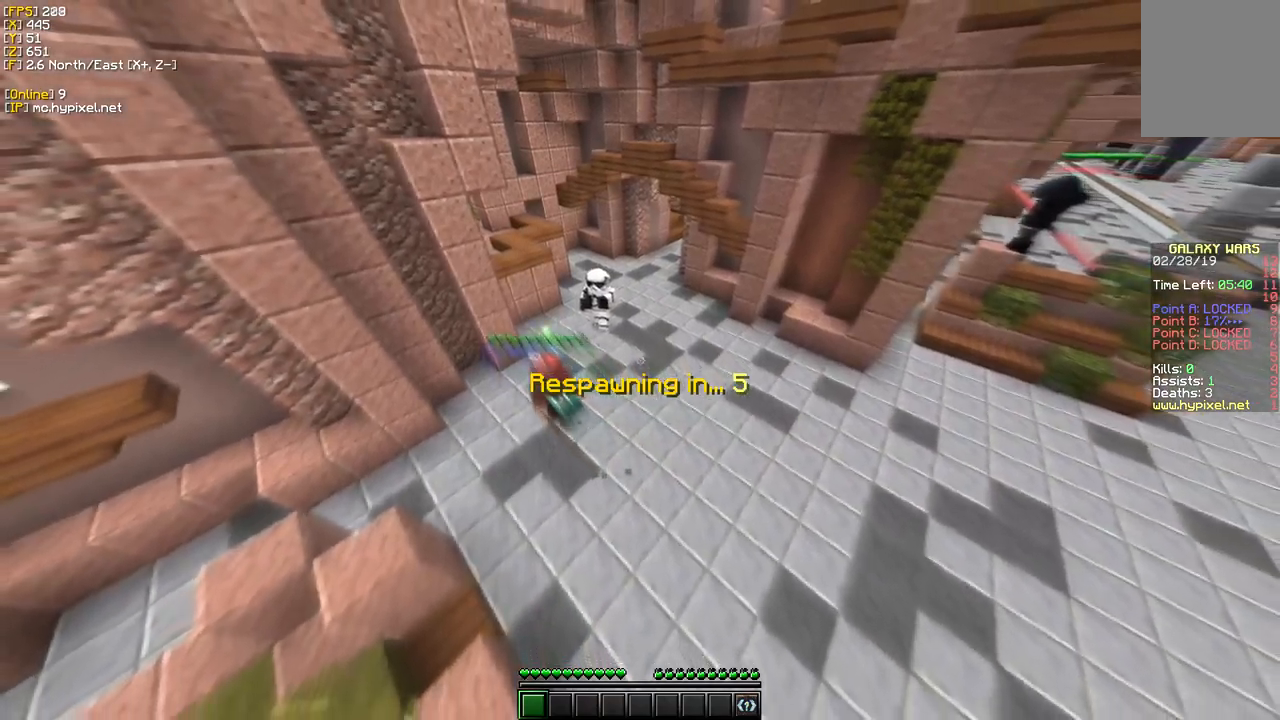
{"keys": ["d", "w"], "mouse": []}
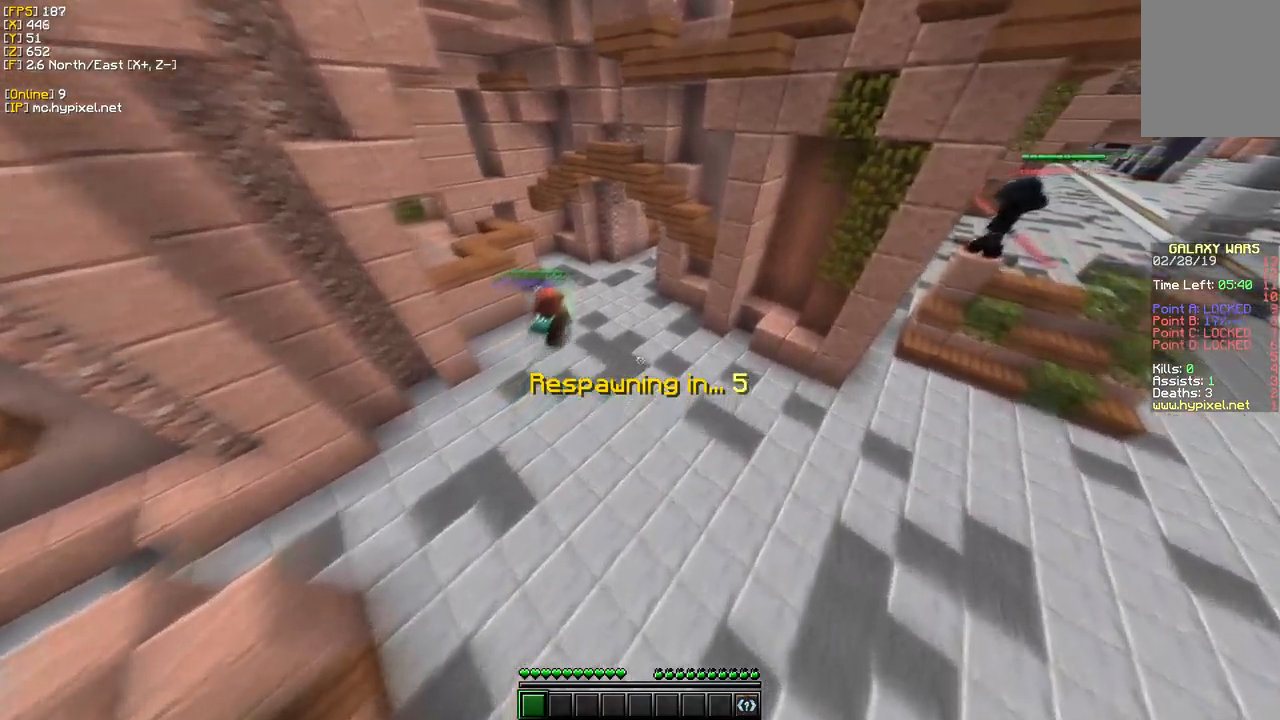
{"keys": ["w"], "mouse": [], "events": [[400, "d", "up"]]}
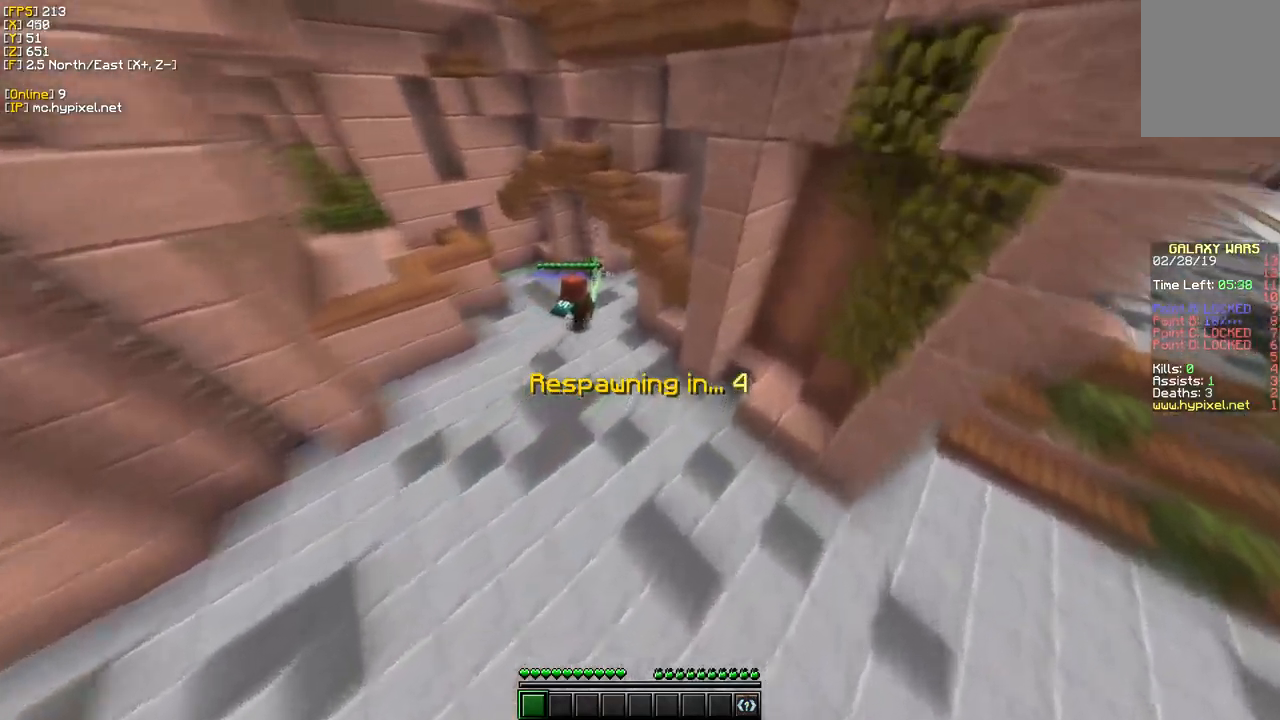
{"keys": [], "mouse": [], "events": [[200, "w", "up"]]}
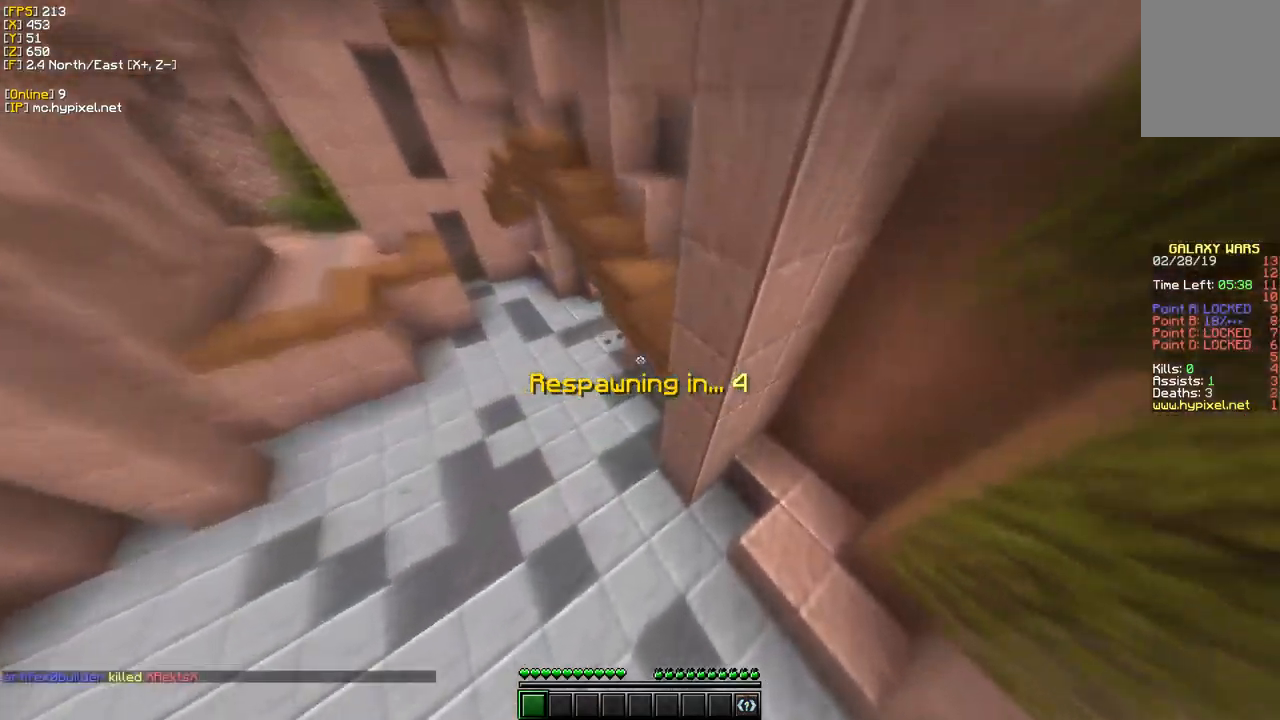
{"keys": ["w"], "mouse": [], "events": [[184, "w", "down"]]}
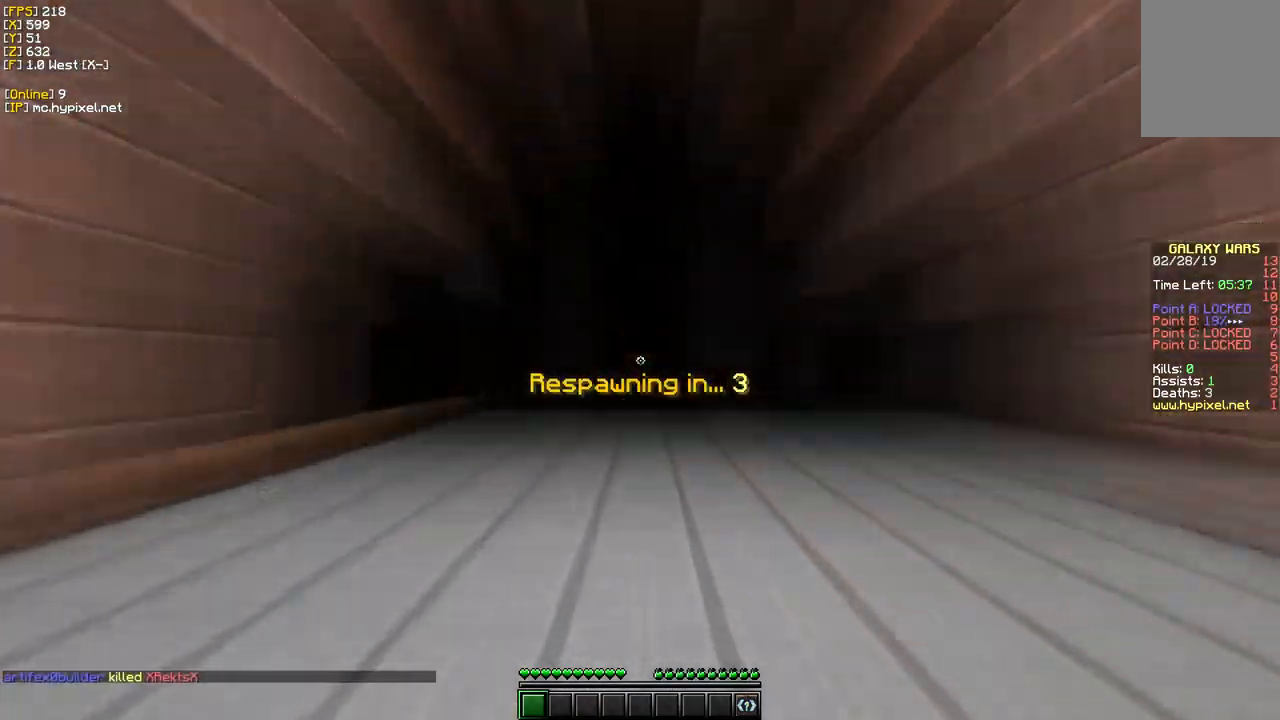
{"keys": [], "mouse": [], "events": [[317, "w", "up"]]}
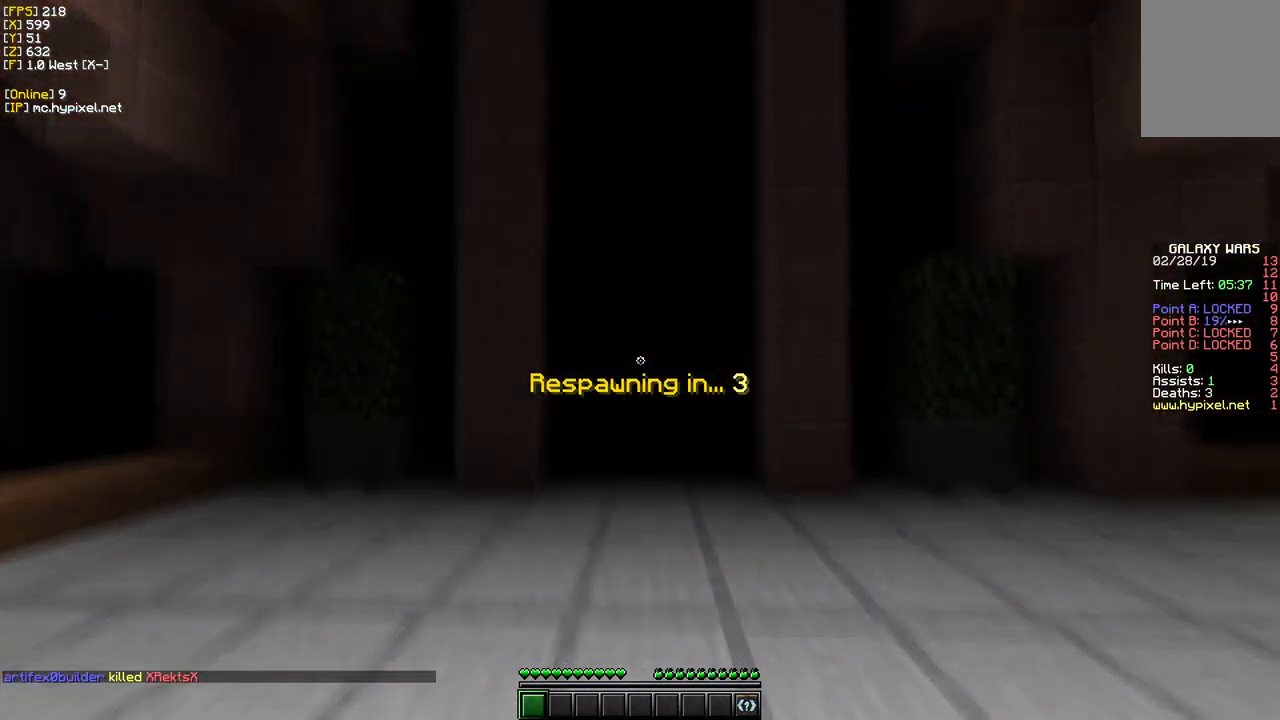
{"keys": ["d"], "mouse": [], "events": [[450, "d", "down"]]}
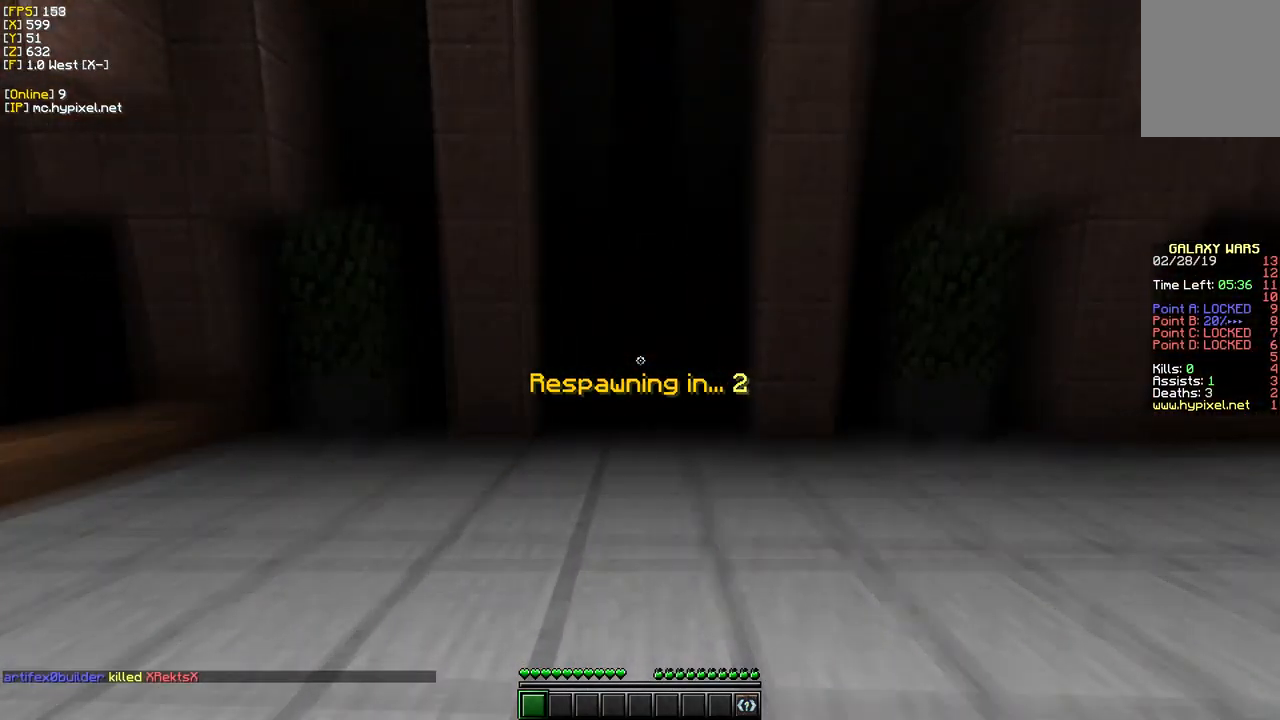
{"keys": [], "mouse": [], "events": [[67, "w", "down"], [217, "d", "up"], [367, "w", "up"]]}
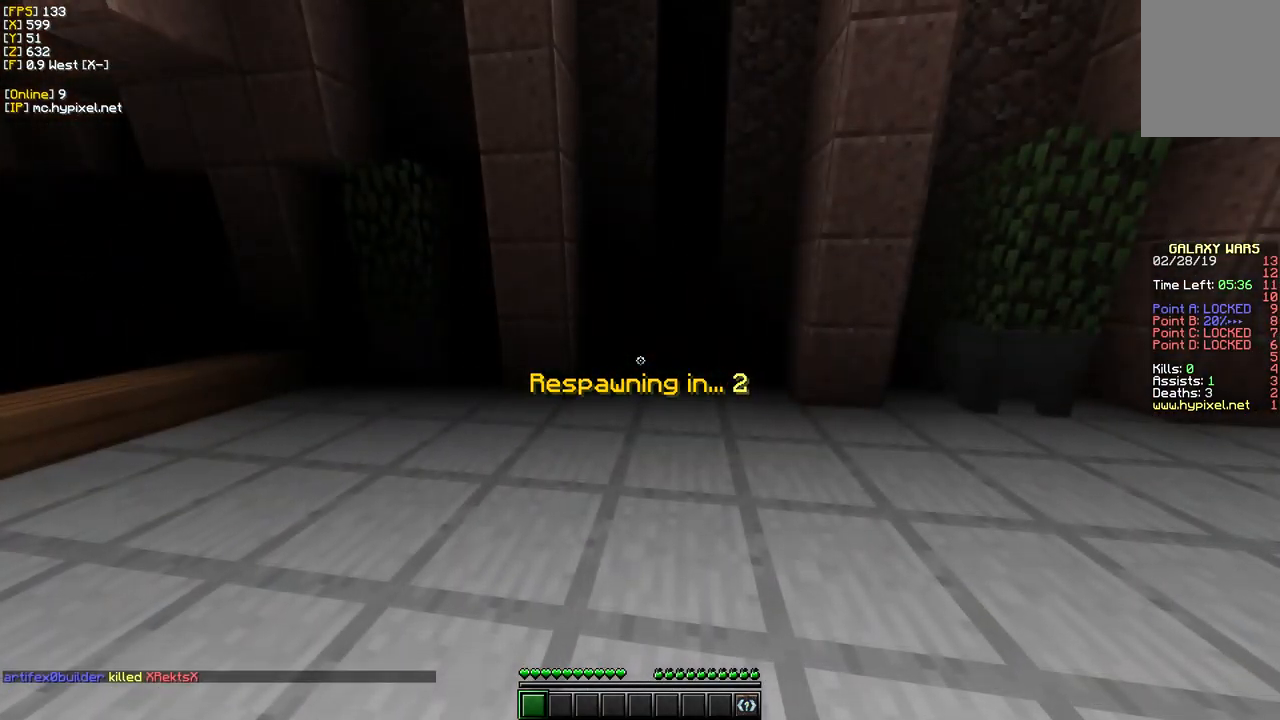
{"keys": ["d", "w"], "mouse": [], "events": [[300, "w", "down"], [350, "d", "down"]]}